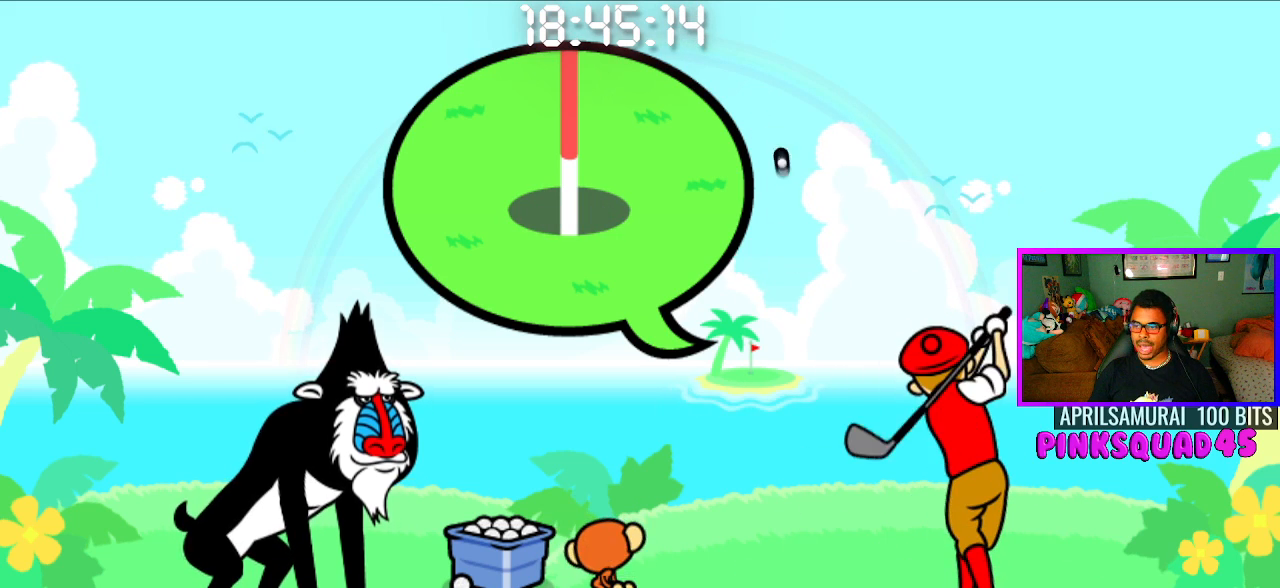
Gameplay with a controller (PlayStation layout); each line is a JSON object with the inputs held at the frame after it. "events" lists button and stick changes between this image and that frame as [ms after this image, input, new state], when the widget could be followed in between. Not read: L1 R1.
{"buttons": [], "left_stick": "center", "right_stick": "center", "events": []}
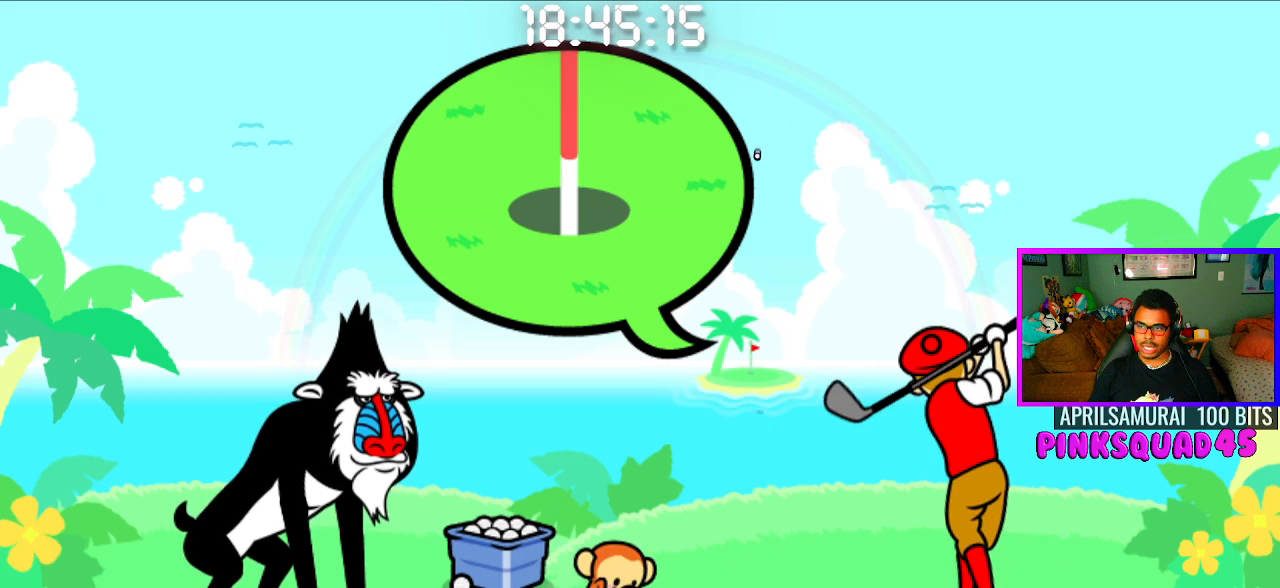
{"buttons": [], "left_stick": "center", "right_stick": "center", "events": []}
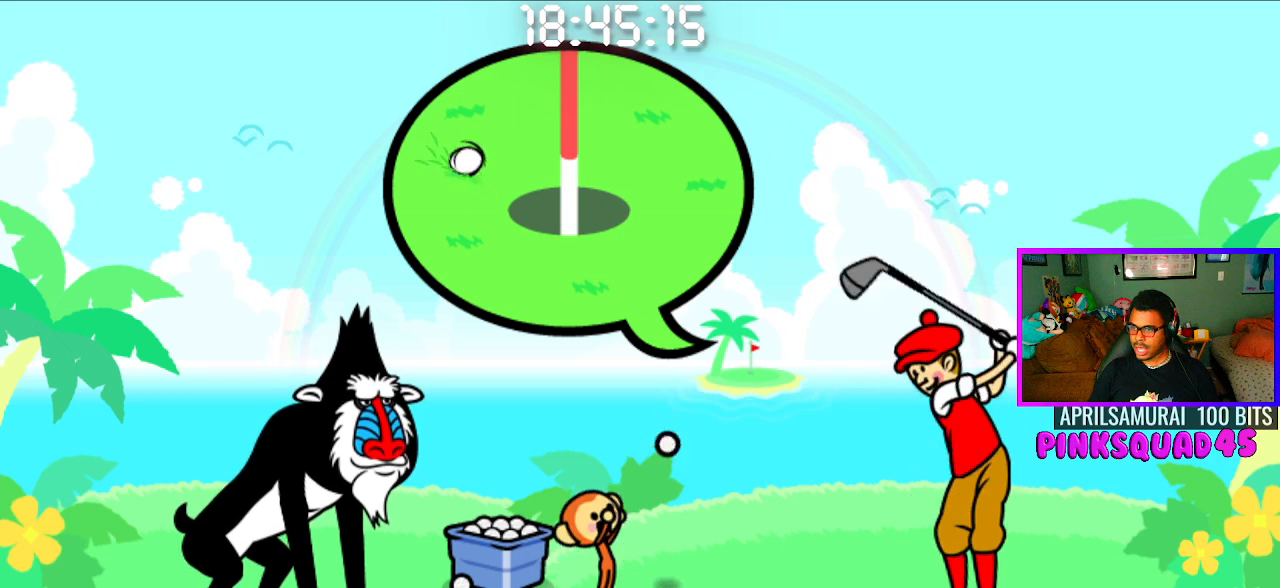
{"buttons": [], "left_stick": "center", "right_stick": "center", "events": [[400, "CROSS", "down"], [483, "CROSS", "up"]]}
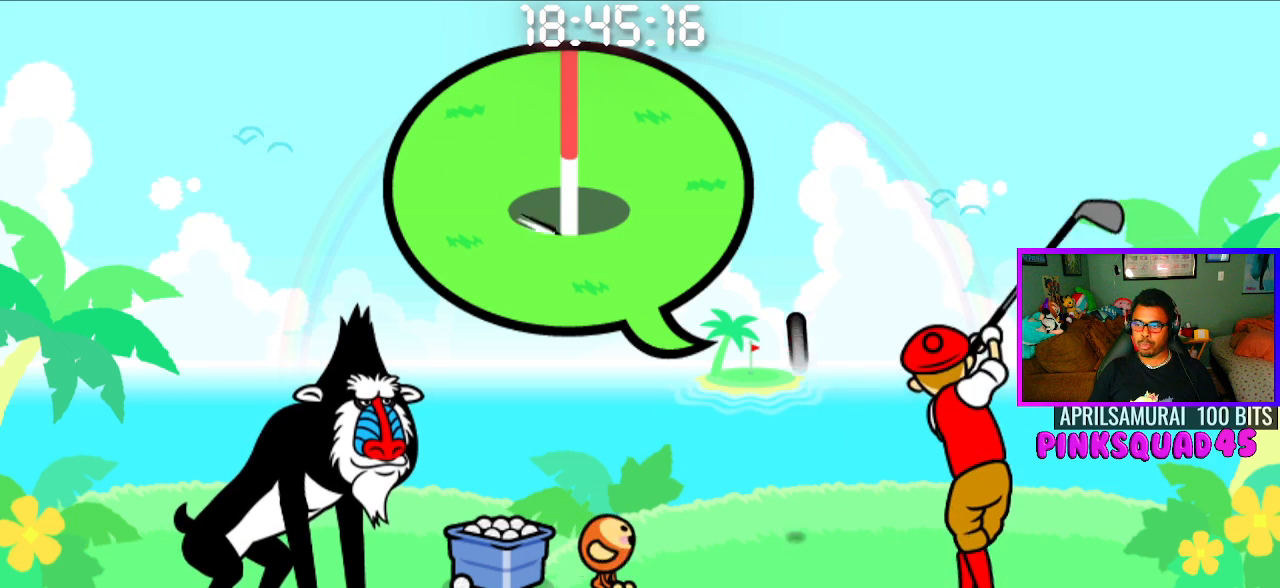
{"buttons": [], "left_stick": "center", "right_stick": "center", "events": []}
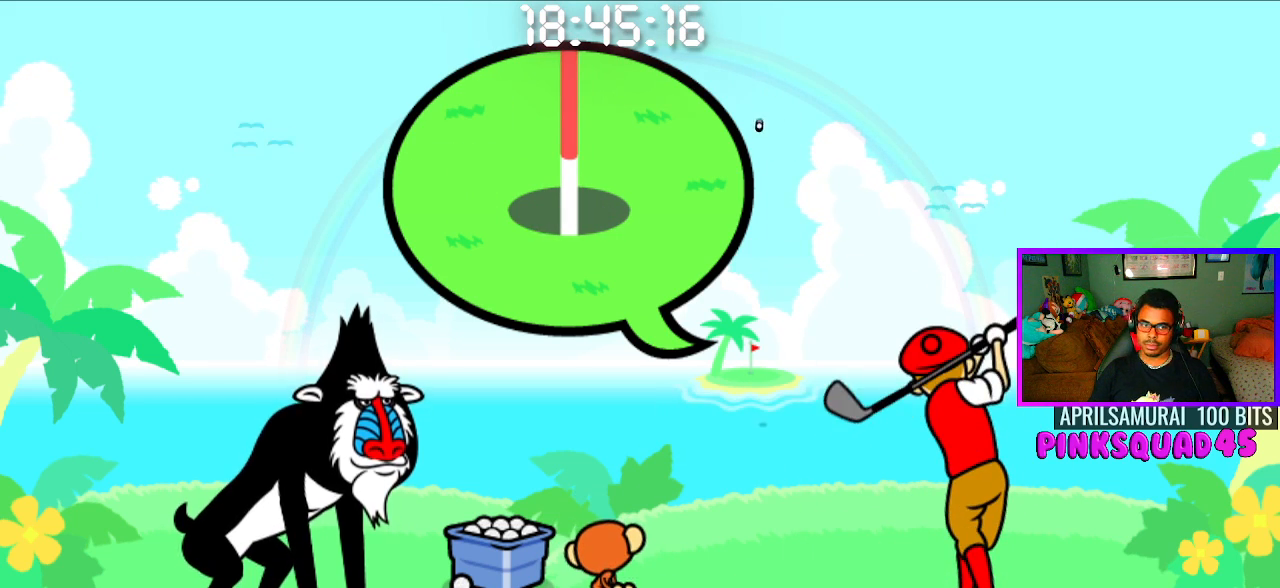
{"buttons": [], "left_stick": "center", "right_stick": "center", "events": []}
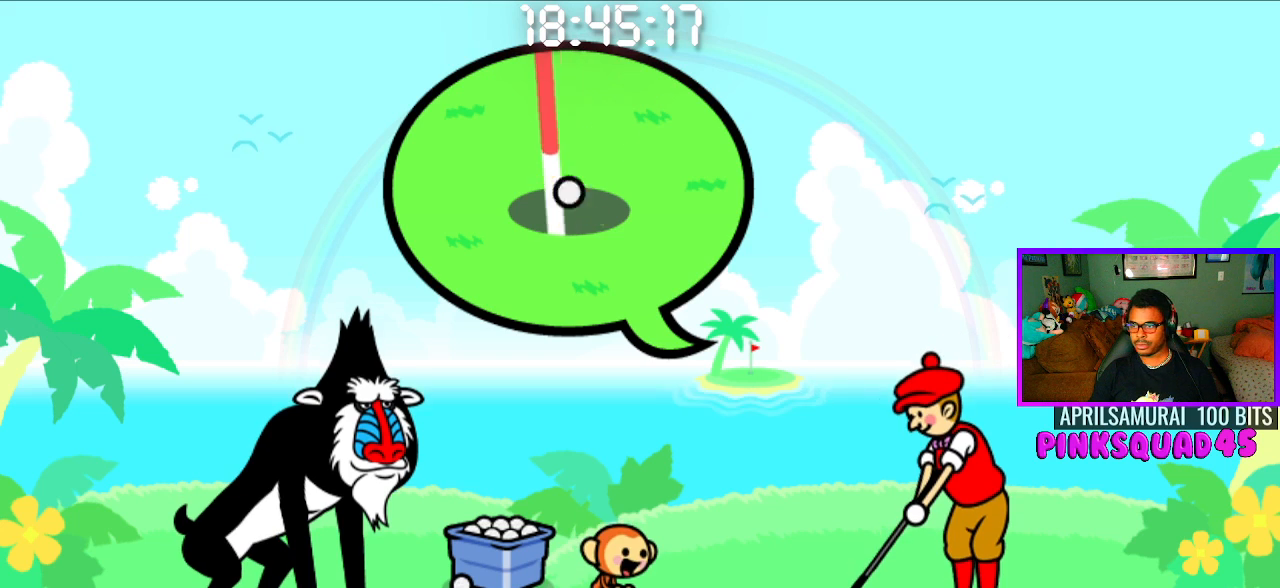
{"buttons": [], "left_stick": "center", "right_stick": "center", "events": []}
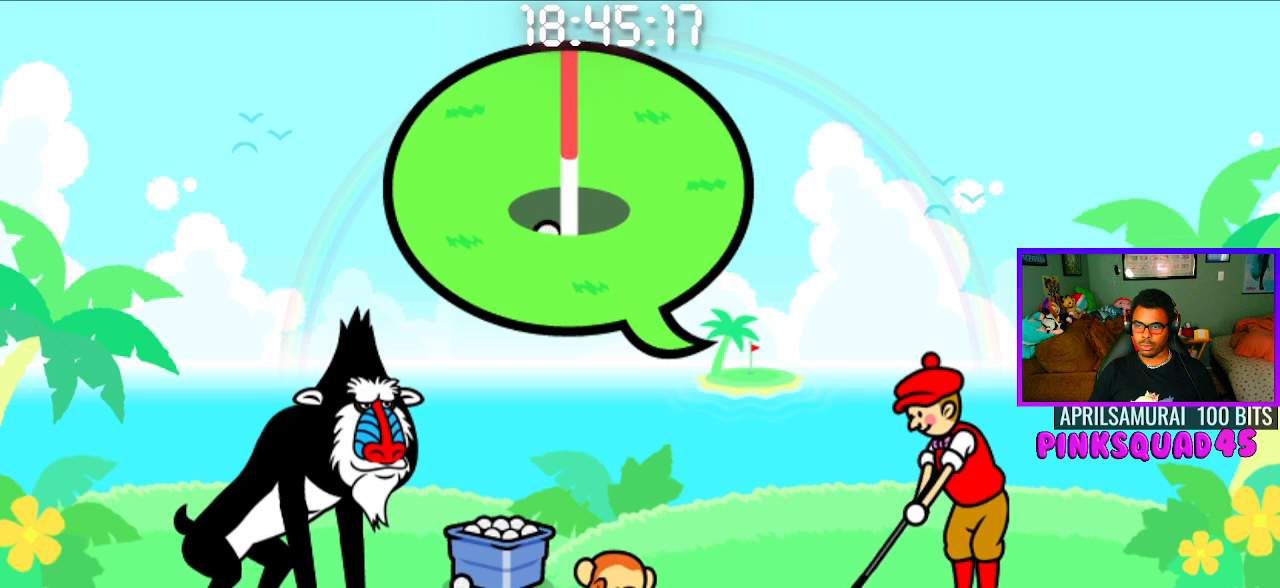
{"buttons": [], "left_stick": "center", "right_stick": "center", "events": []}
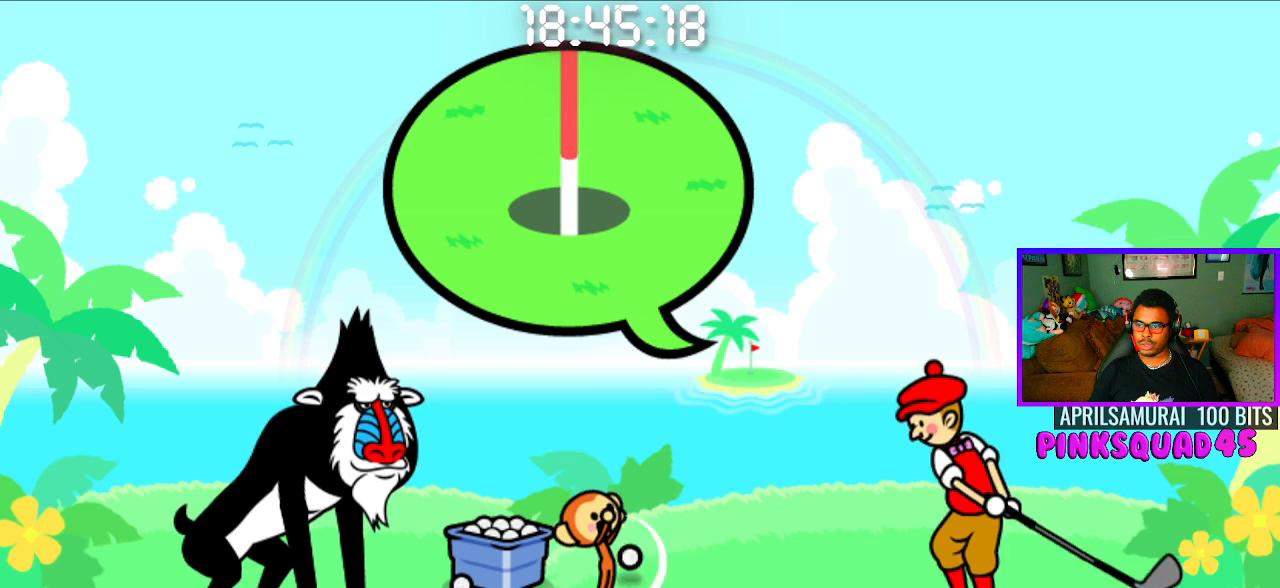
{"buttons": ["CROSS"], "left_stick": "center", "right_stick": "center", "events": [[467, "CROSS", "down"]]}
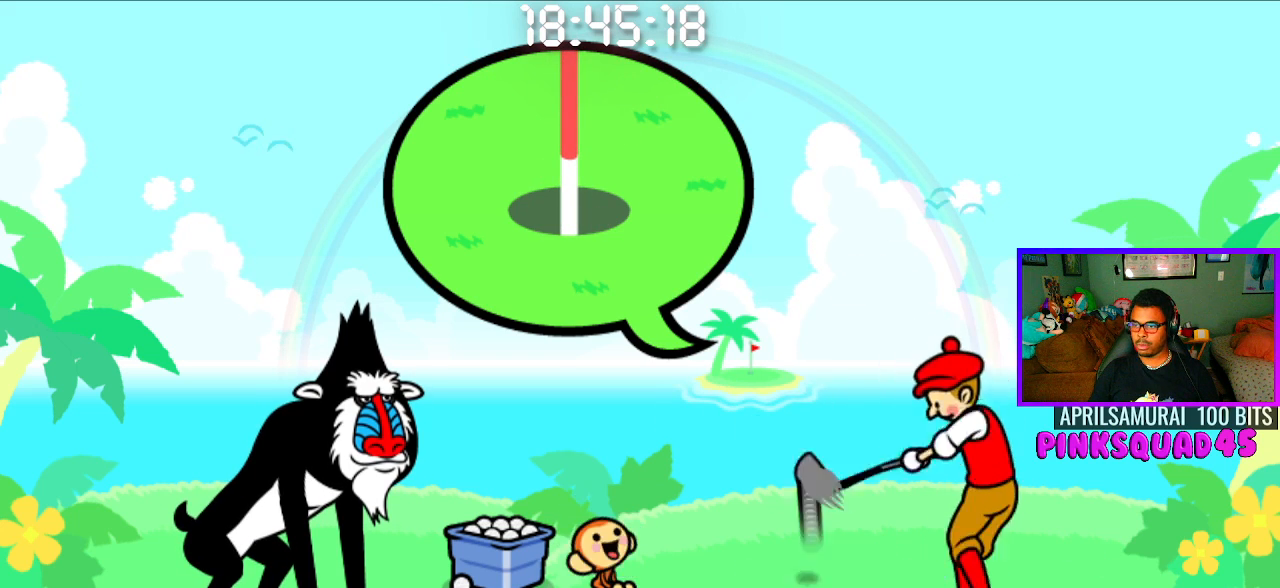
{"buttons": [], "left_stick": "center", "right_stick": "center", "events": [[67, "CROSS", "up"]]}
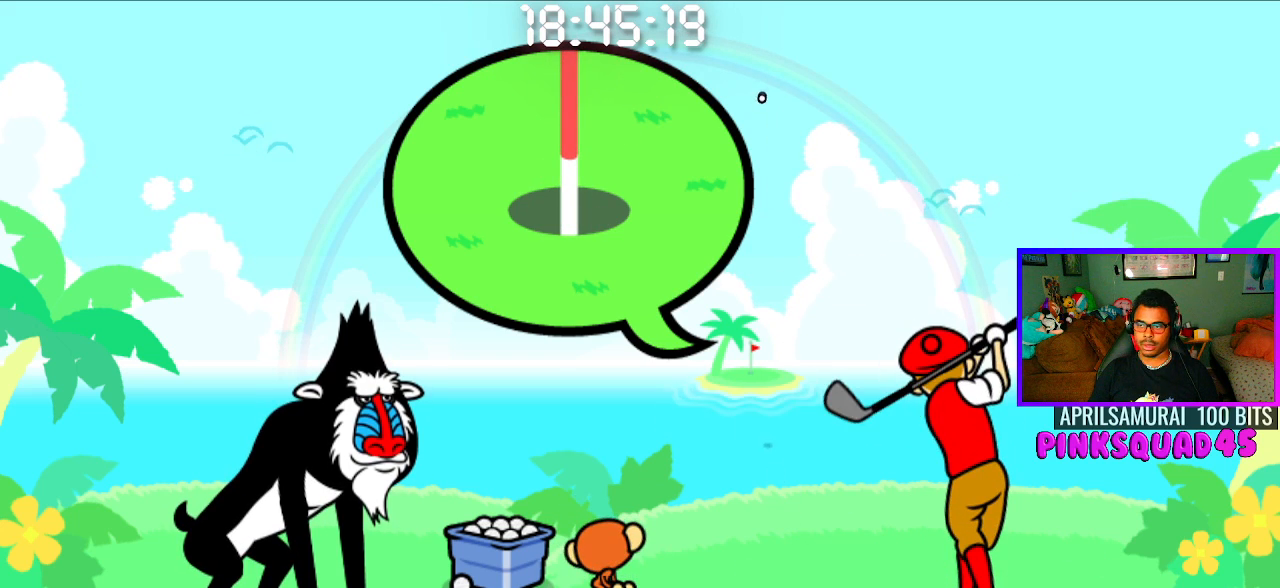
{"buttons": [], "left_stick": "center", "right_stick": "center", "events": []}
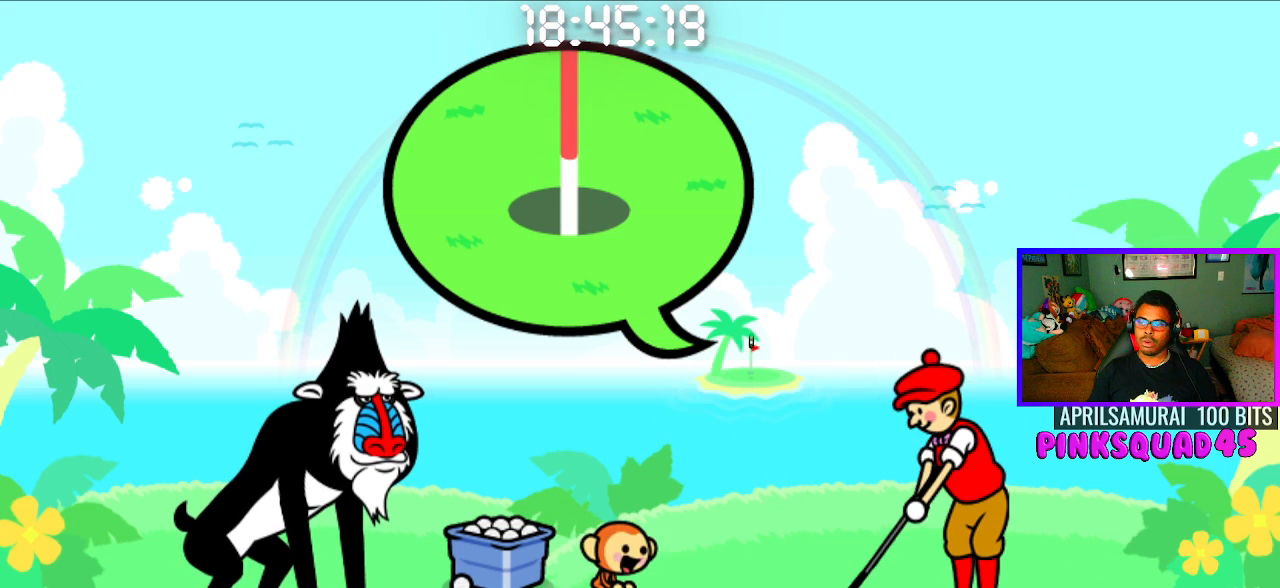
{"buttons": [], "left_stick": "center", "right_stick": "center", "events": []}
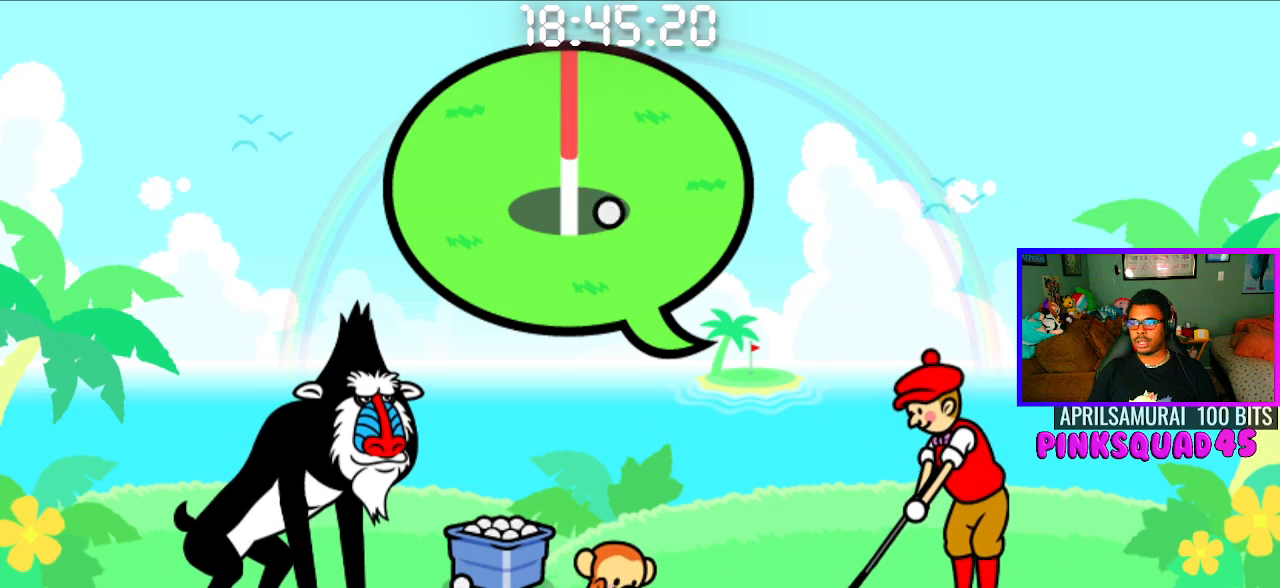
{"buttons": [], "left_stick": "center", "right_stick": "center", "events": []}
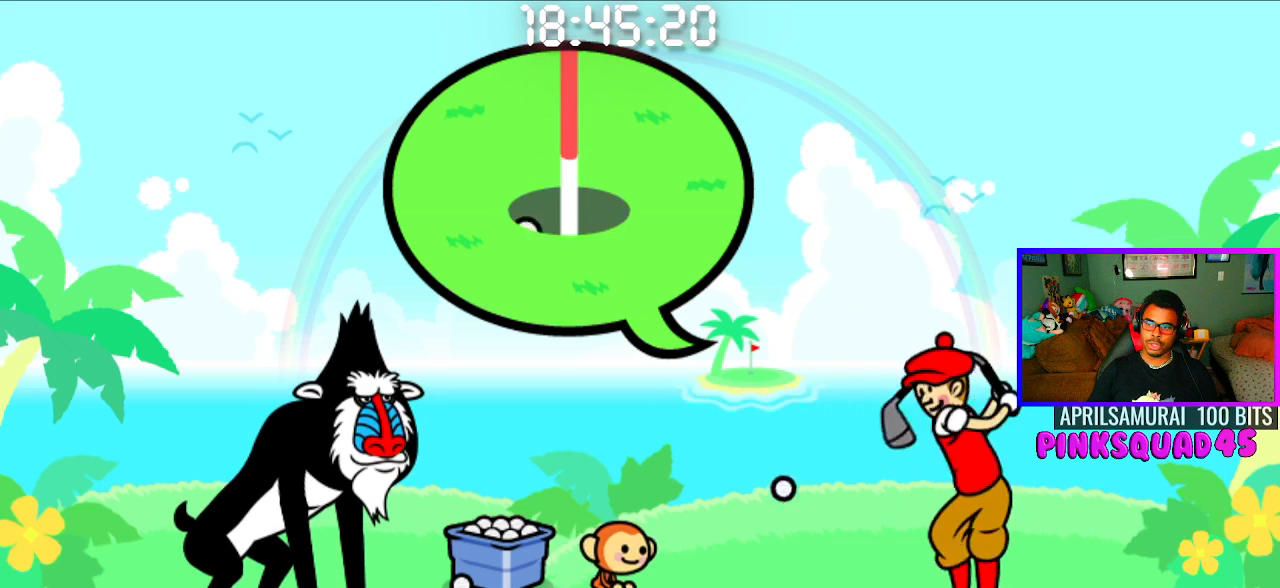
{"buttons": [], "left_stick": "center", "right_stick": "center", "events": [[67, "CROSS", "down"], [167, "CROSS", "up"]]}
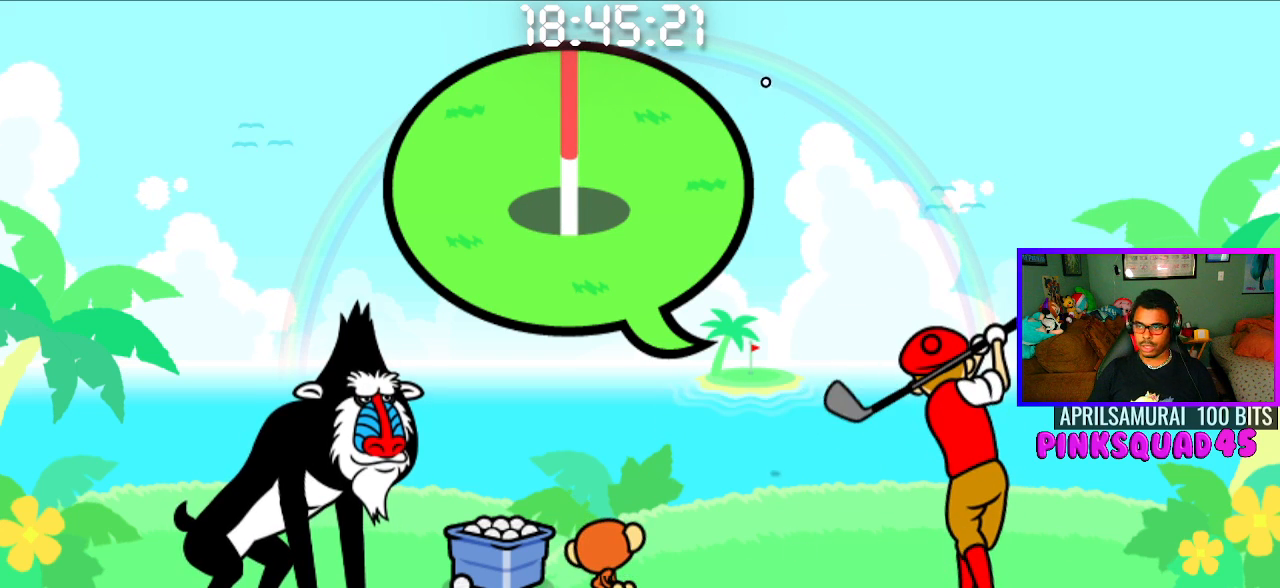
{"buttons": [], "left_stick": "center", "right_stick": "center", "events": []}
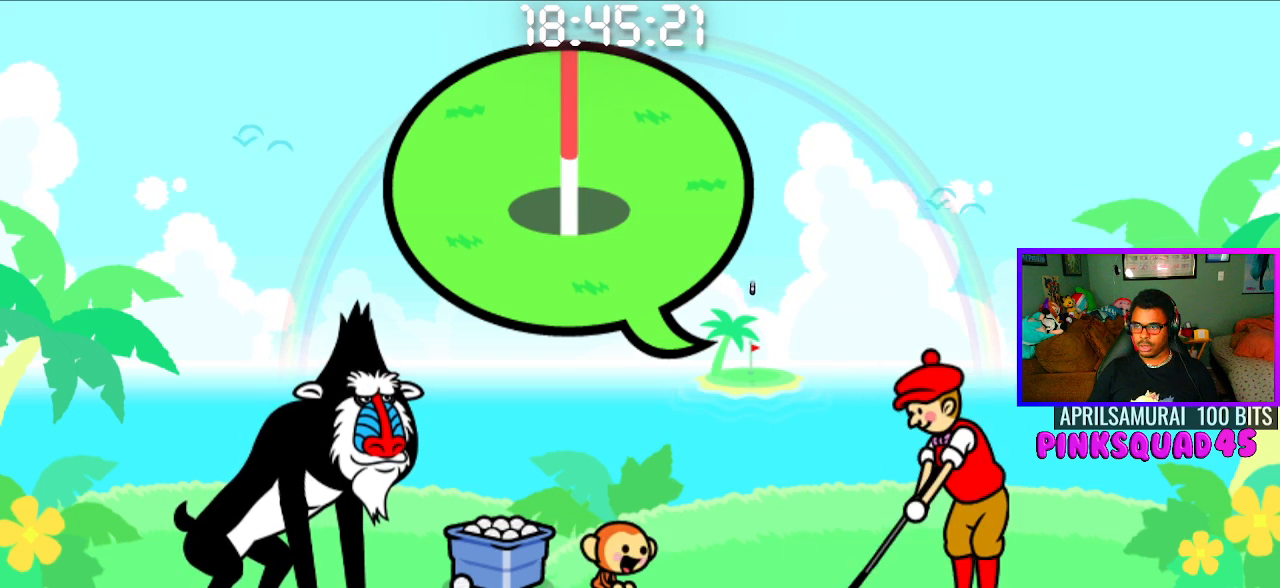
{"buttons": [], "left_stick": "center", "right_stick": "center", "events": []}
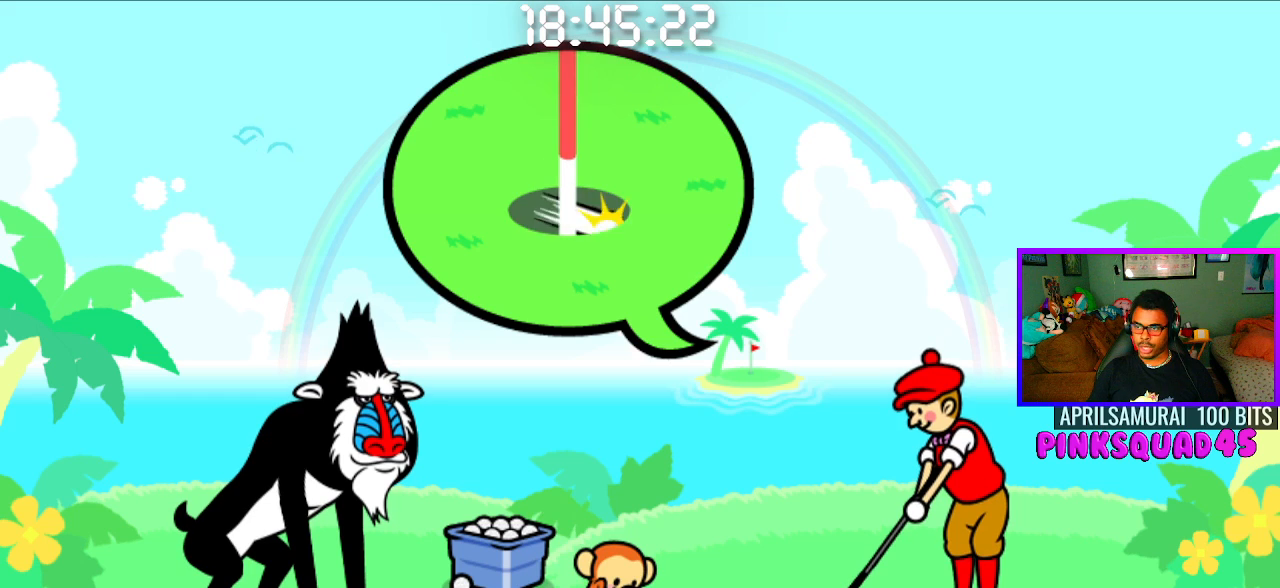
{"buttons": [], "left_stick": "center", "right_stick": "center", "events": []}
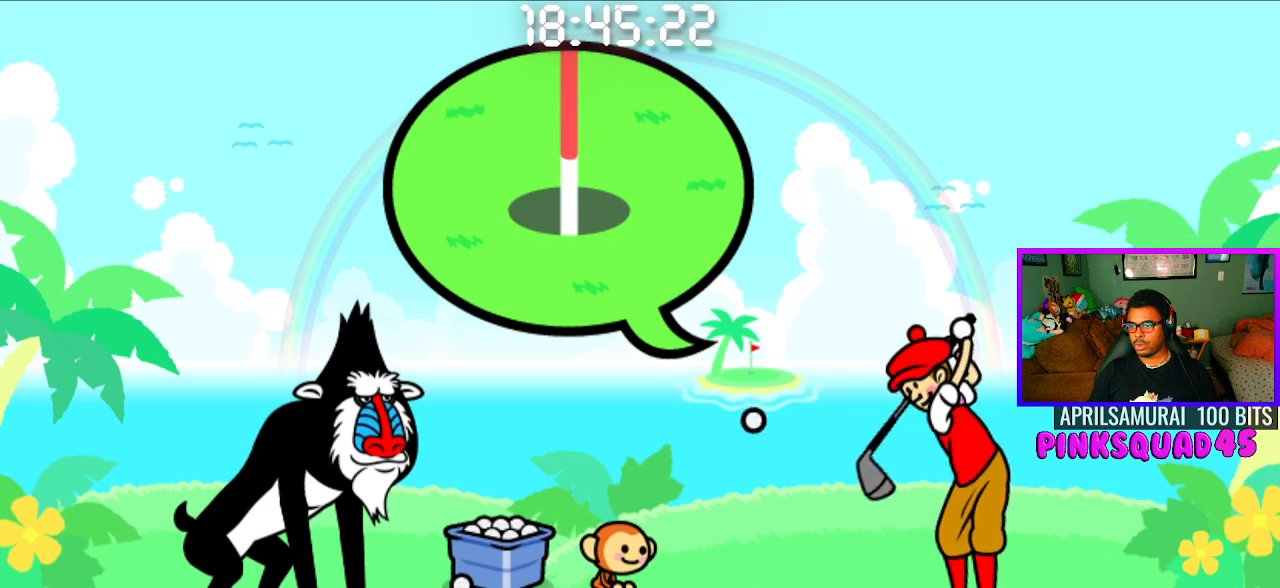
{"buttons": [], "left_stick": "center", "right_stick": "center", "events": [[133, "CROSS", "down"], [267, "CROSS", "up"]]}
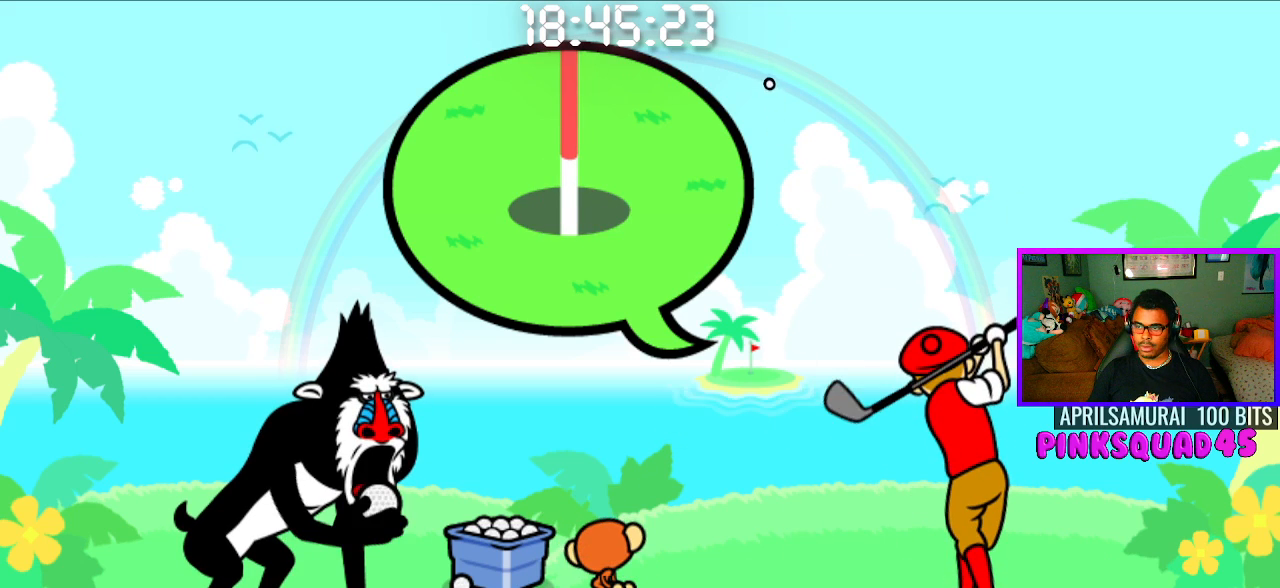
{"buttons": [], "left_stick": "center", "right_stick": "center", "events": []}
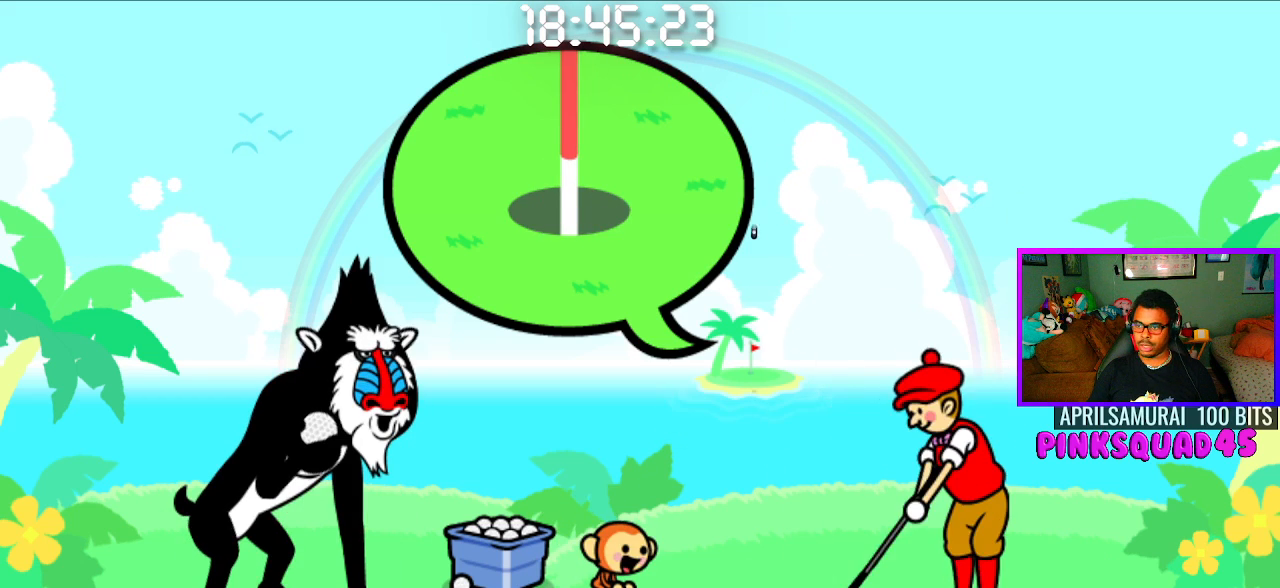
{"buttons": [], "left_stick": "center", "right_stick": "center", "events": []}
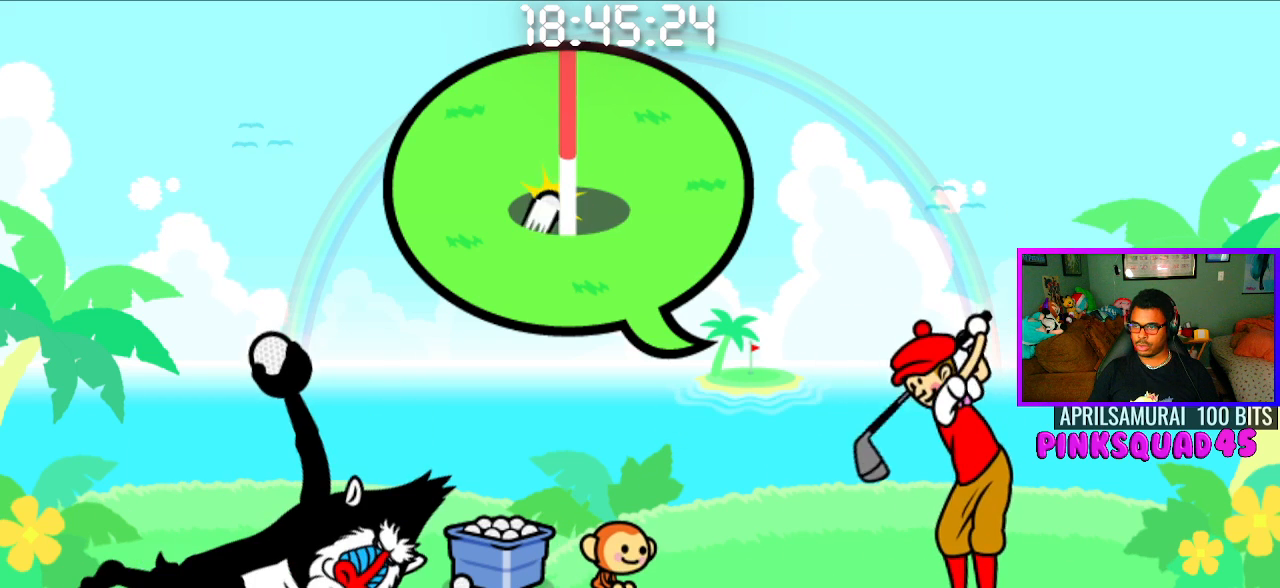
{"buttons": [], "left_stick": "center", "right_stick": "center", "events": [[233, "CROSS", "down"], [333, "CROSS", "up"]]}
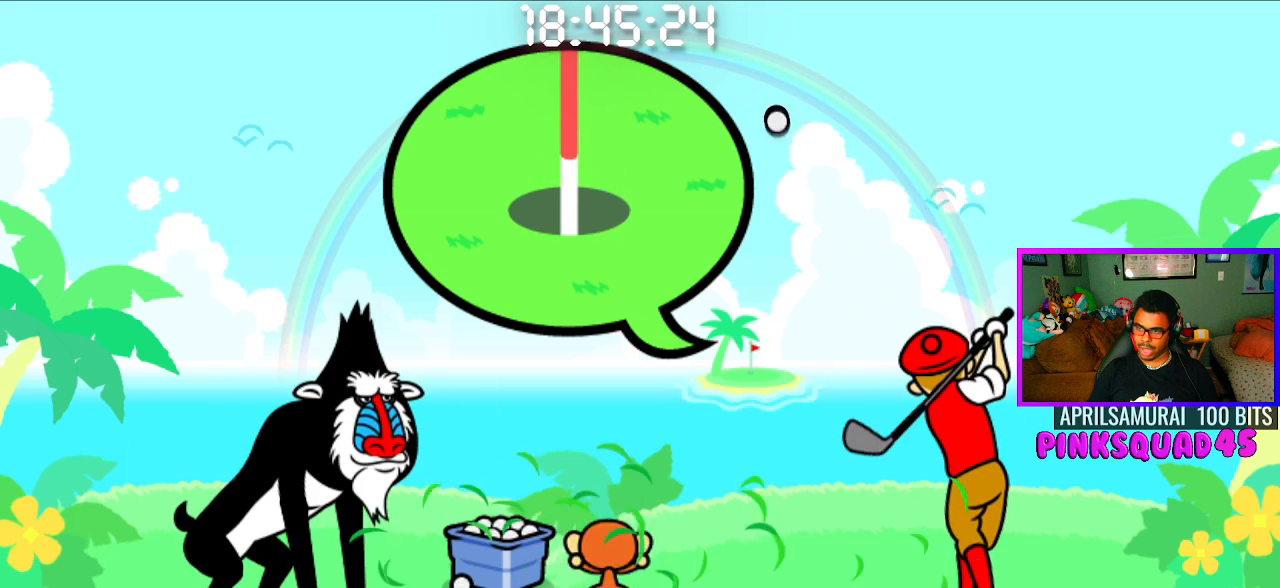
{"buttons": [], "left_stick": "center", "right_stick": "center", "events": []}
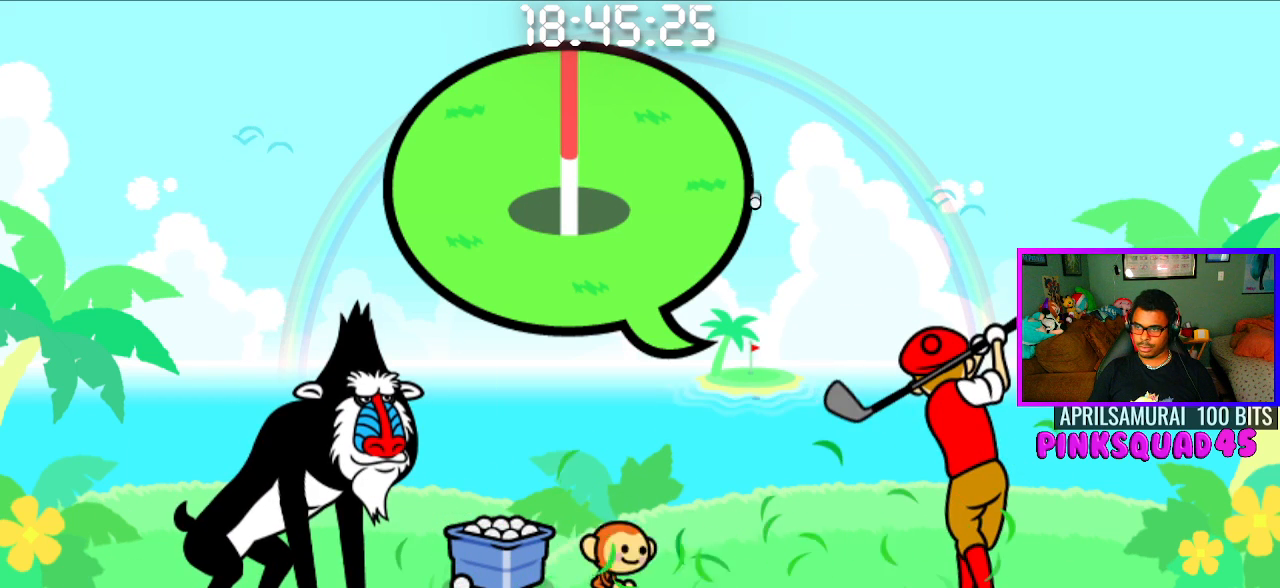
{"buttons": [], "left_stick": "center", "right_stick": "center", "events": []}
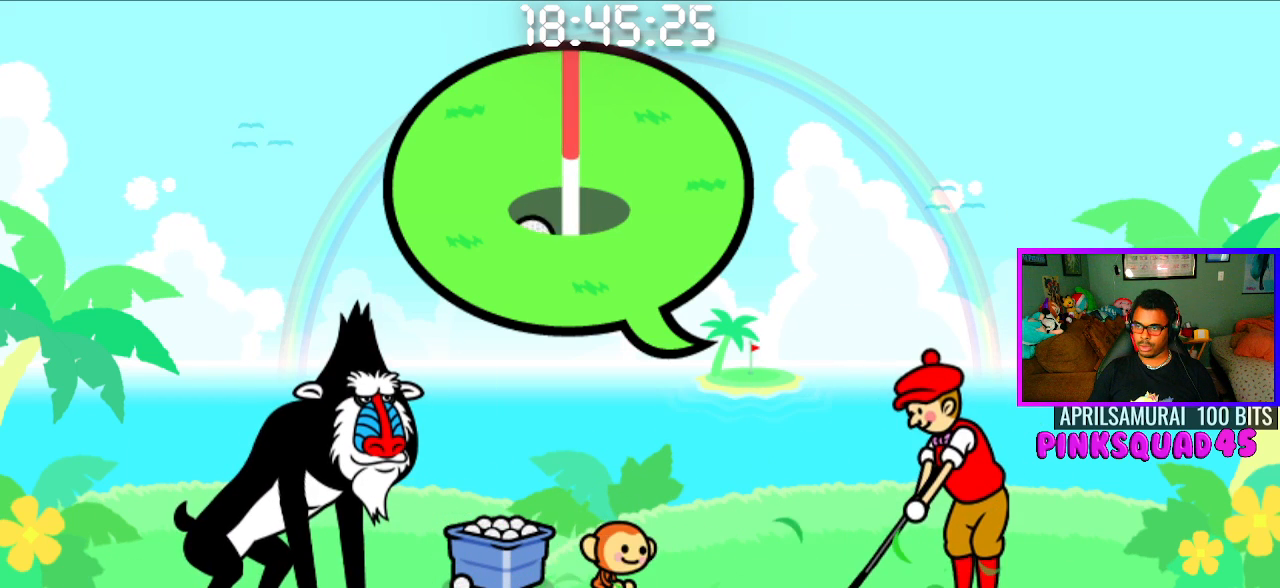
{"buttons": [], "left_stick": "center", "right_stick": "center", "events": []}
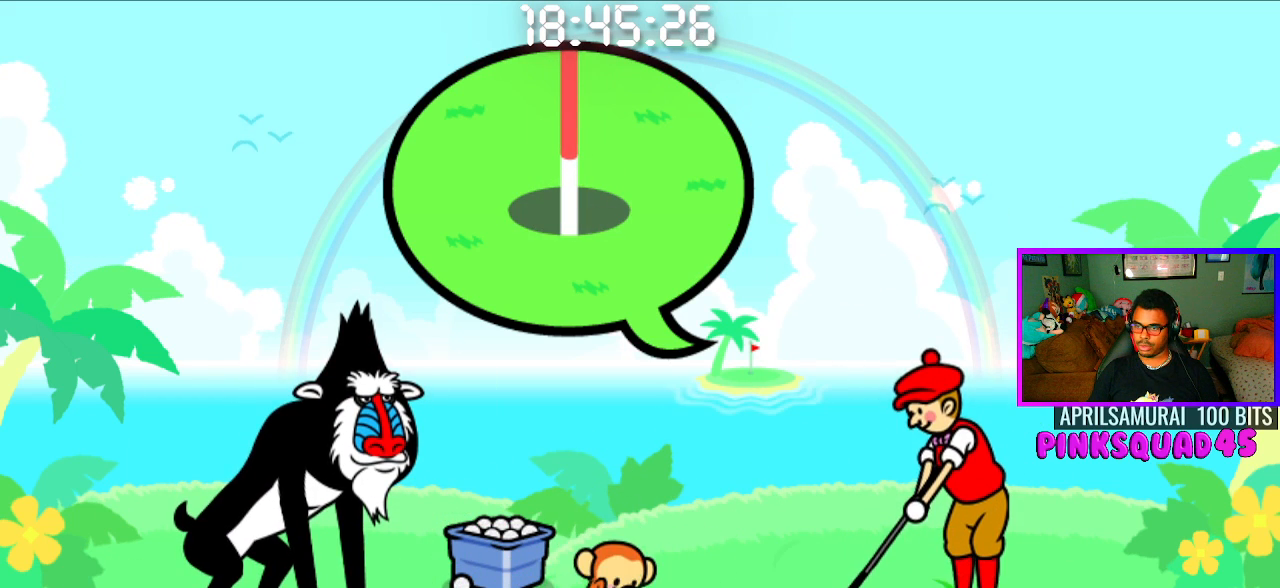
{"buttons": [], "left_stick": "center", "right_stick": "center", "events": []}
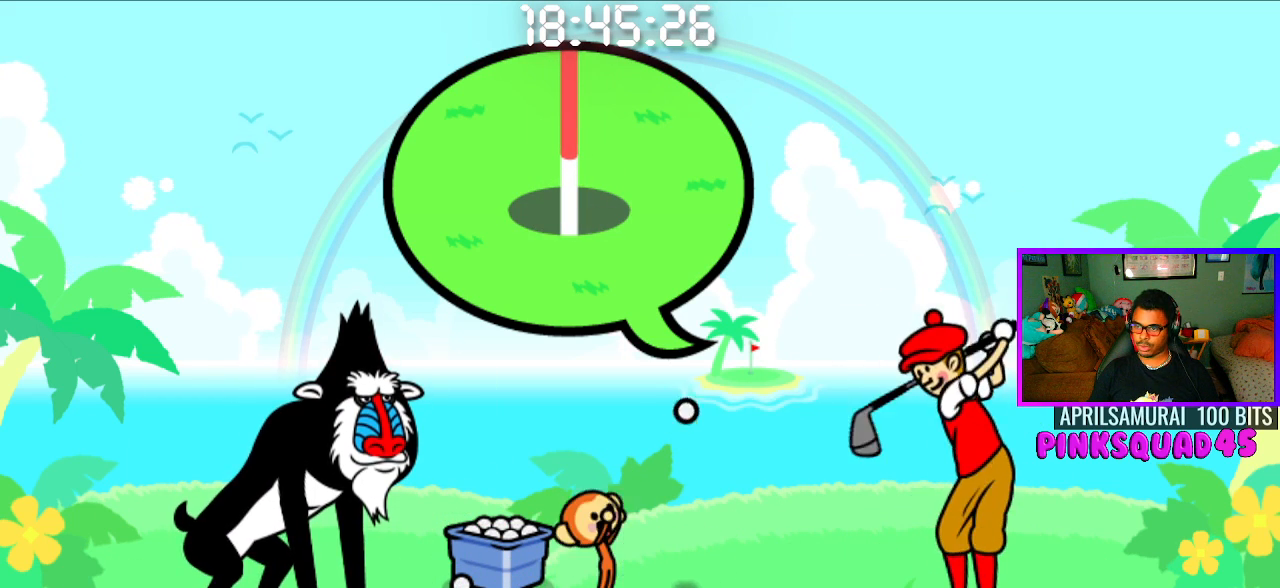
{"buttons": [], "left_stick": "center", "right_stick": "center", "events": [[333, "CROSS", "down"], [433, "CROSS", "up"]]}
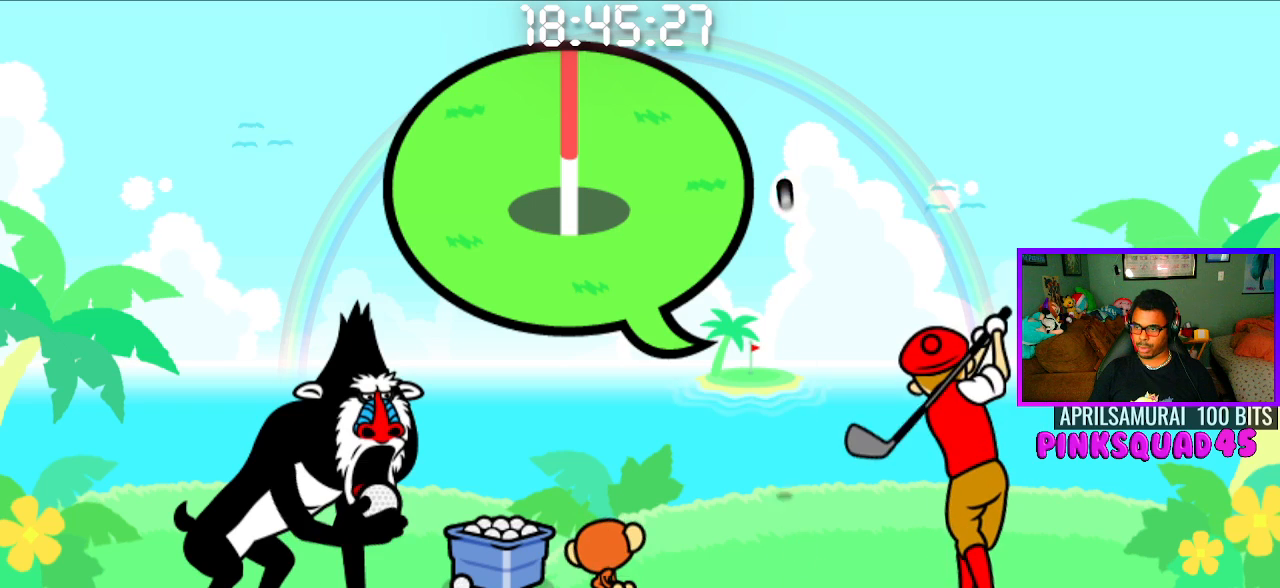
{"buttons": [], "left_stick": "center", "right_stick": "center", "events": []}
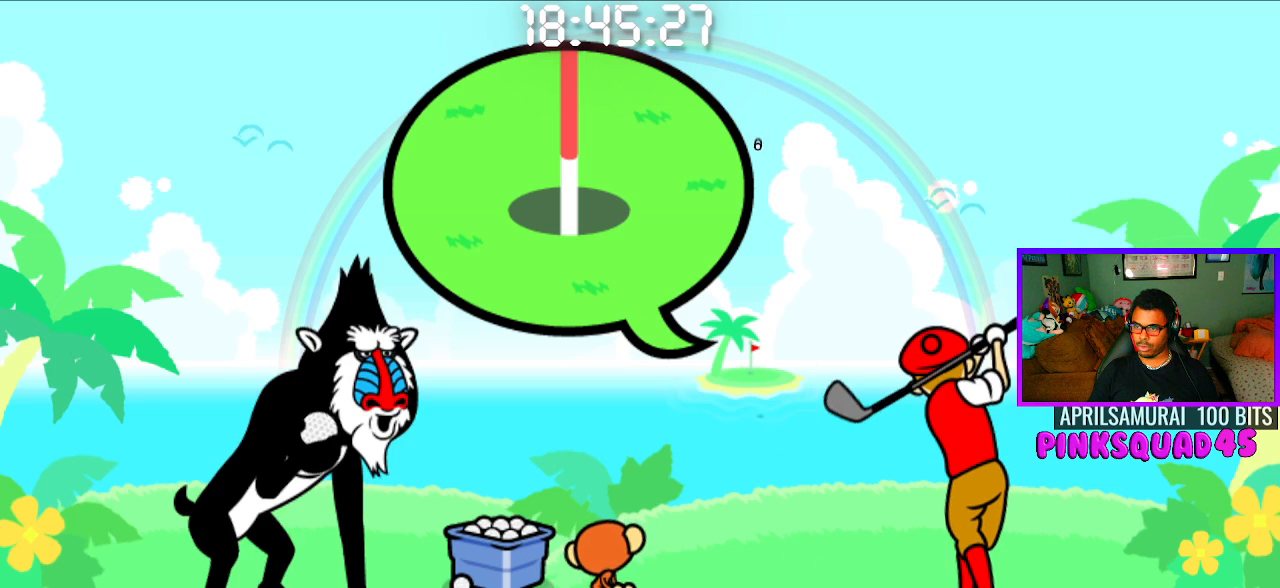
{"buttons": [], "left_stick": "center", "right_stick": "center", "events": []}
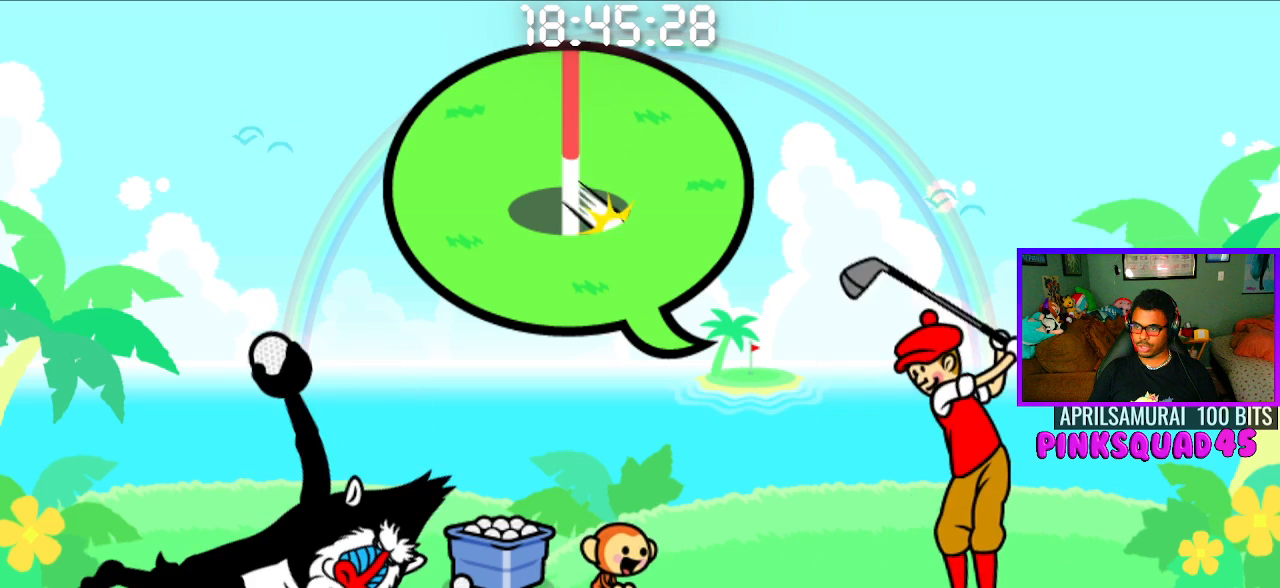
{"buttons": [], "left_stick": "center", "right_stick": "center", "events": [[350, "CROSS", "down"], [500, "CROSS", "up"]]}